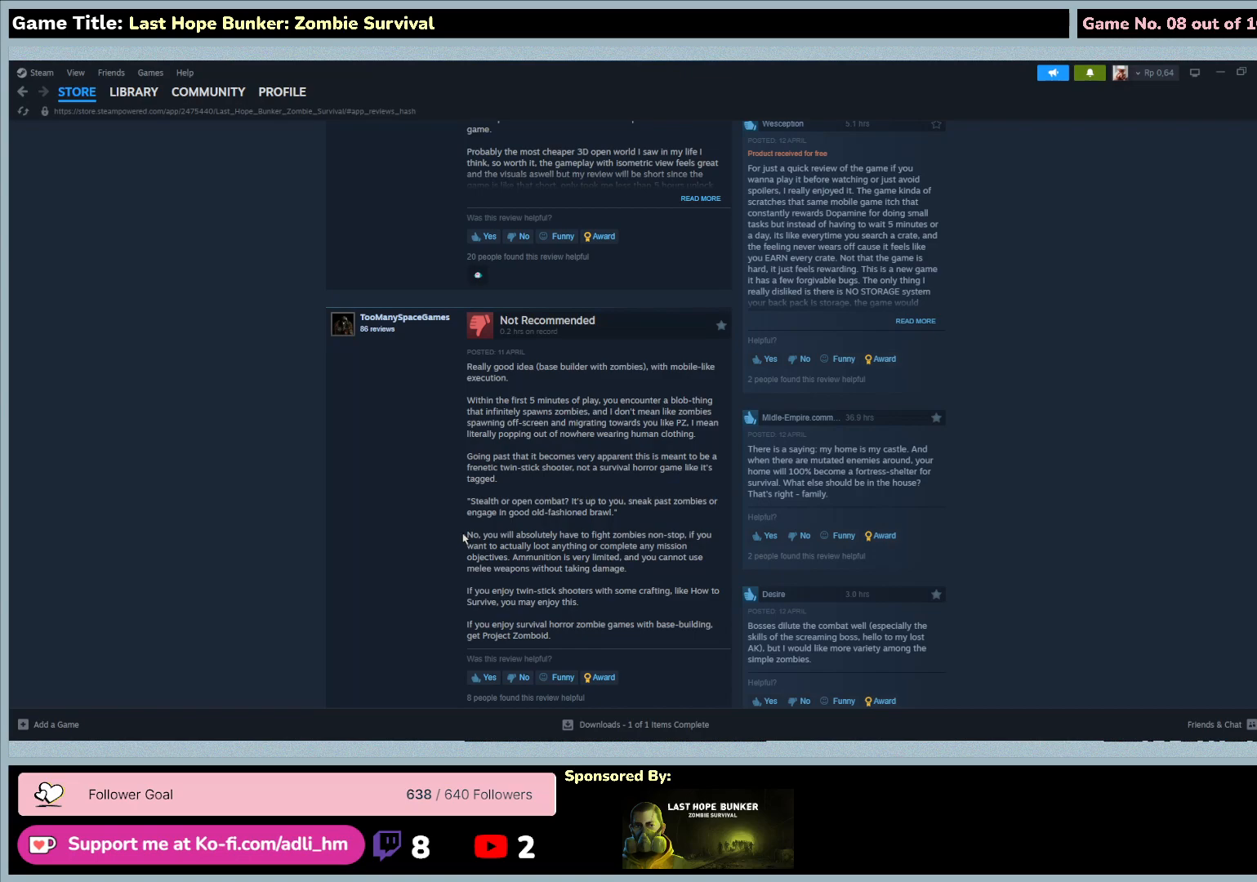
Gameplay with keyboard and mouse; each line is a JSON object with the keys and mouse buttons held at the frame after it. "events" lists presses ("down") and releases ("up") of "0", "1", "2", "3", "4", "5", "6", "7", "8", "9", "a", "alt", "b", "c", "caps_lock", "ctrl", "d", "down", "e", "escape", "f", "f1", "f2", "f3", "f4", "f5", "f6", "f7", "f8", "g", "h", "i", "j", "k", "l", "left", "m", "n", "o", "p", "q", "r", "return", "right", "s", "shift", "space", "t", "tab", "tilde", "u", "up", "v", "w", "x", "y", "z", "mouse_left", "mouse_wheel" and "mouse_right" between this image and that frame as [ms after this image, input, new state], when the widget could be followed in between. "mouse_left", "mouse_wheel", "mouse_right" = the "left", "wheel", "right" buttons of the "mouse" list. No other keys are recorded. "wheel" means that the mouse wheel is clicked or scrolled. Mouse movement is not recorded.
{"keys": [], "mouse": ["left"], "events": [[117, "mouse_left", "down"]]}
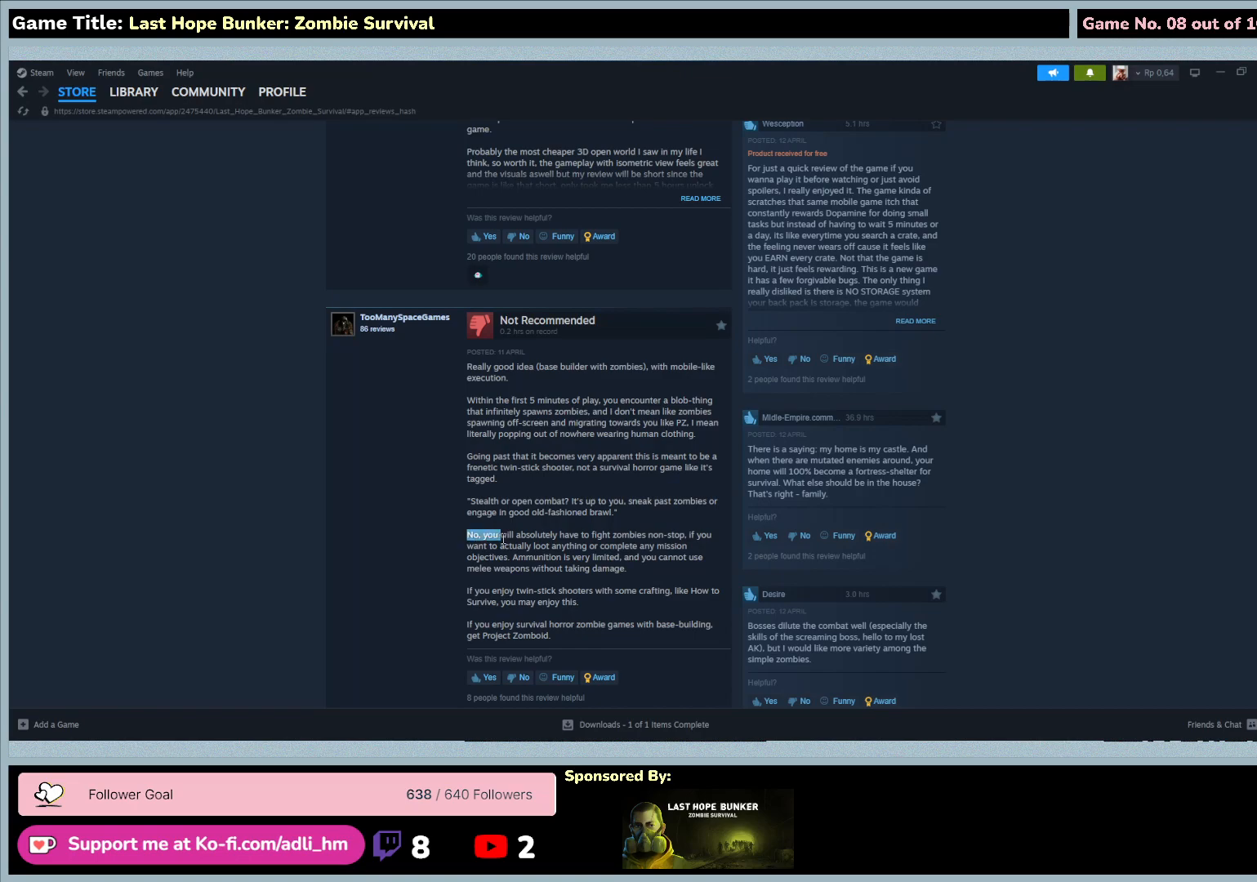
{"keys": [], "mouse": ["left"], "events": []}
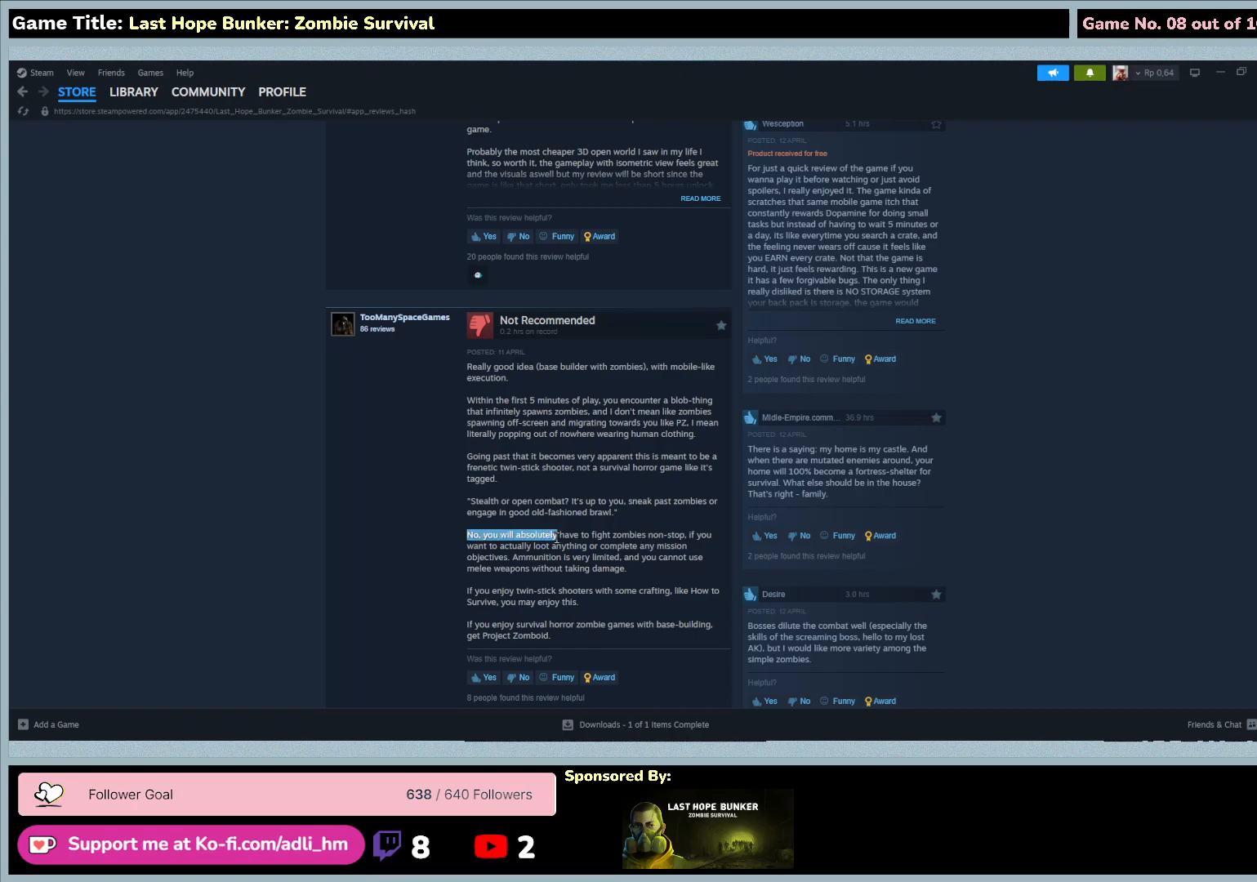
{"keys": [], "mouse": ["left"], "events": []}
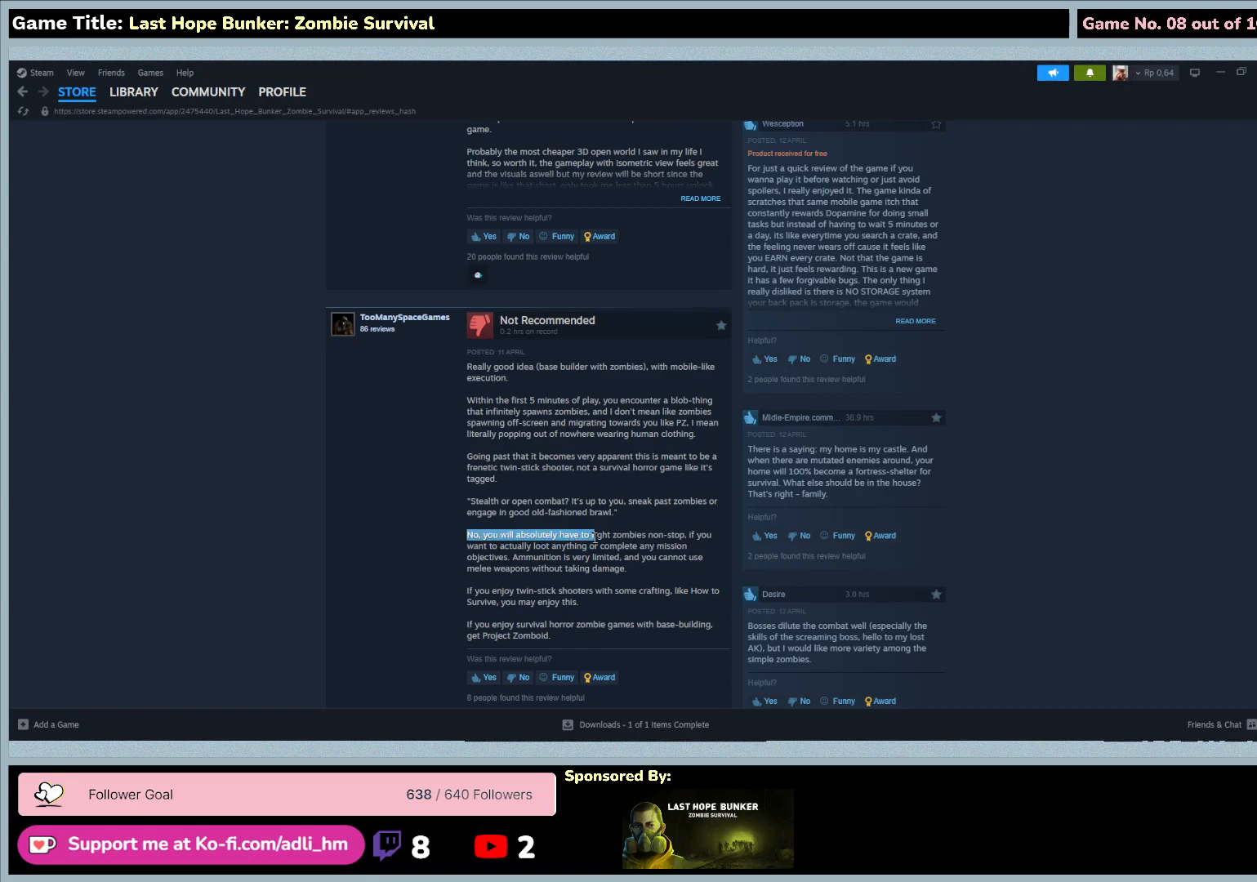
{"keys": [], "mouse": ["left"], "events": []}
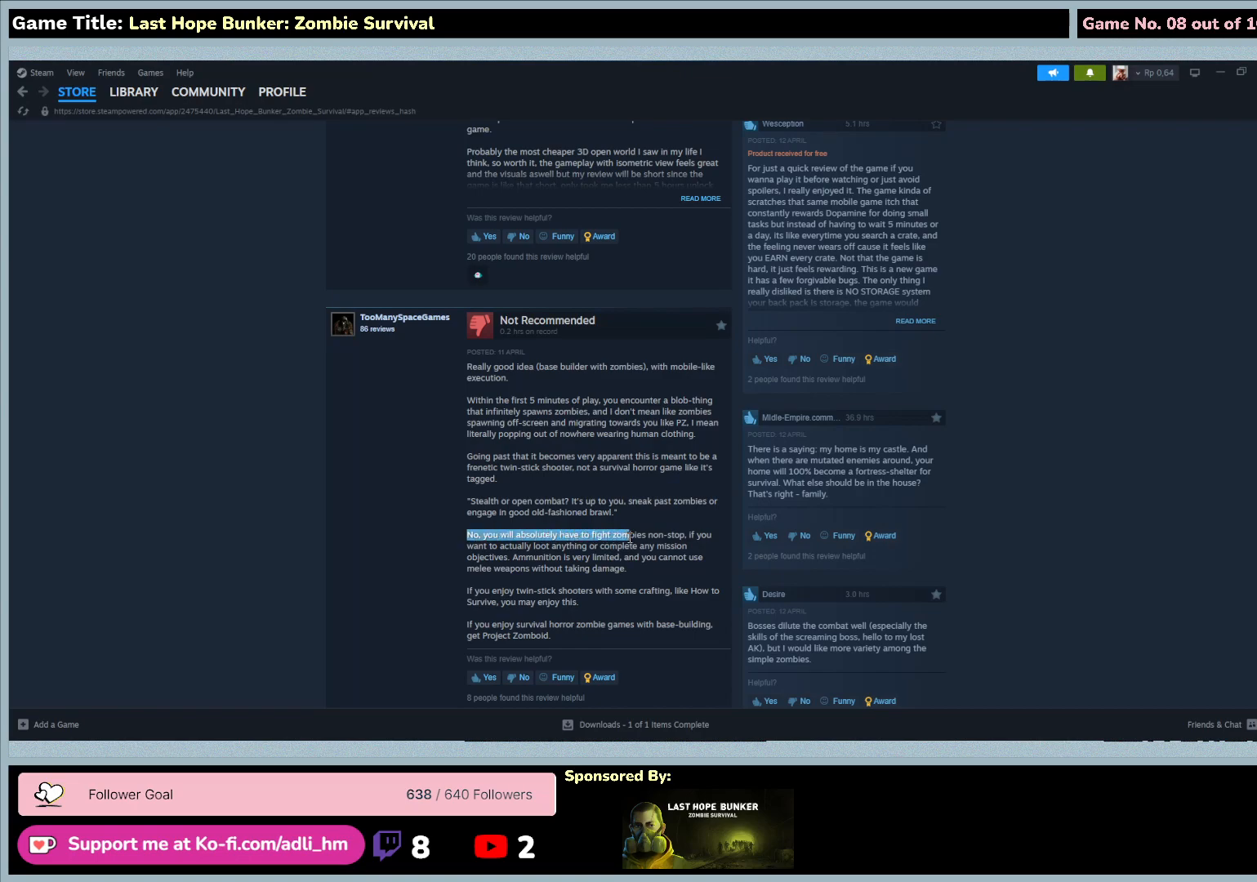
{"keys": [], "mouse": ["left"], "events": []}
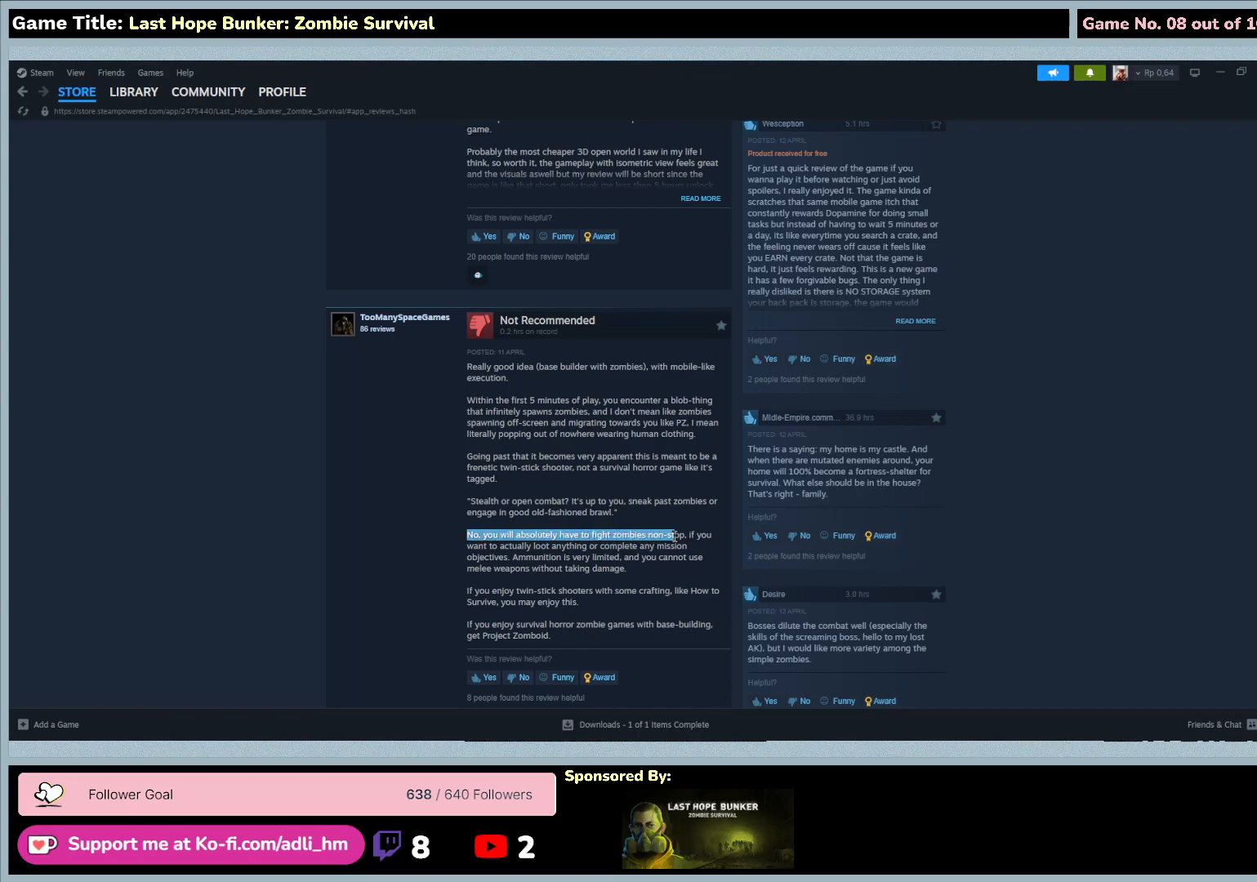
{"keys": [], "mouse": ["left"], "events": []}
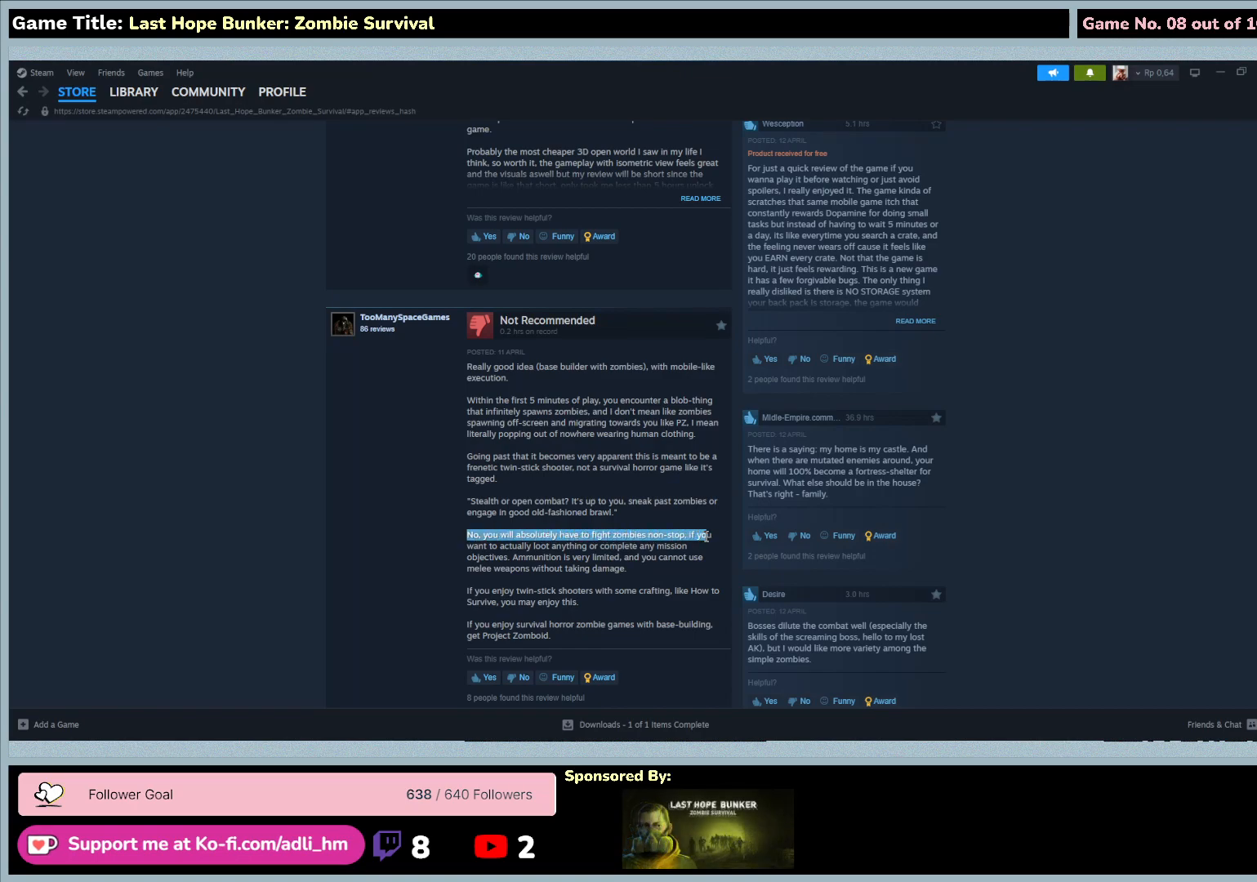
{"keys": [], "mouse": ["left"], "events": []}
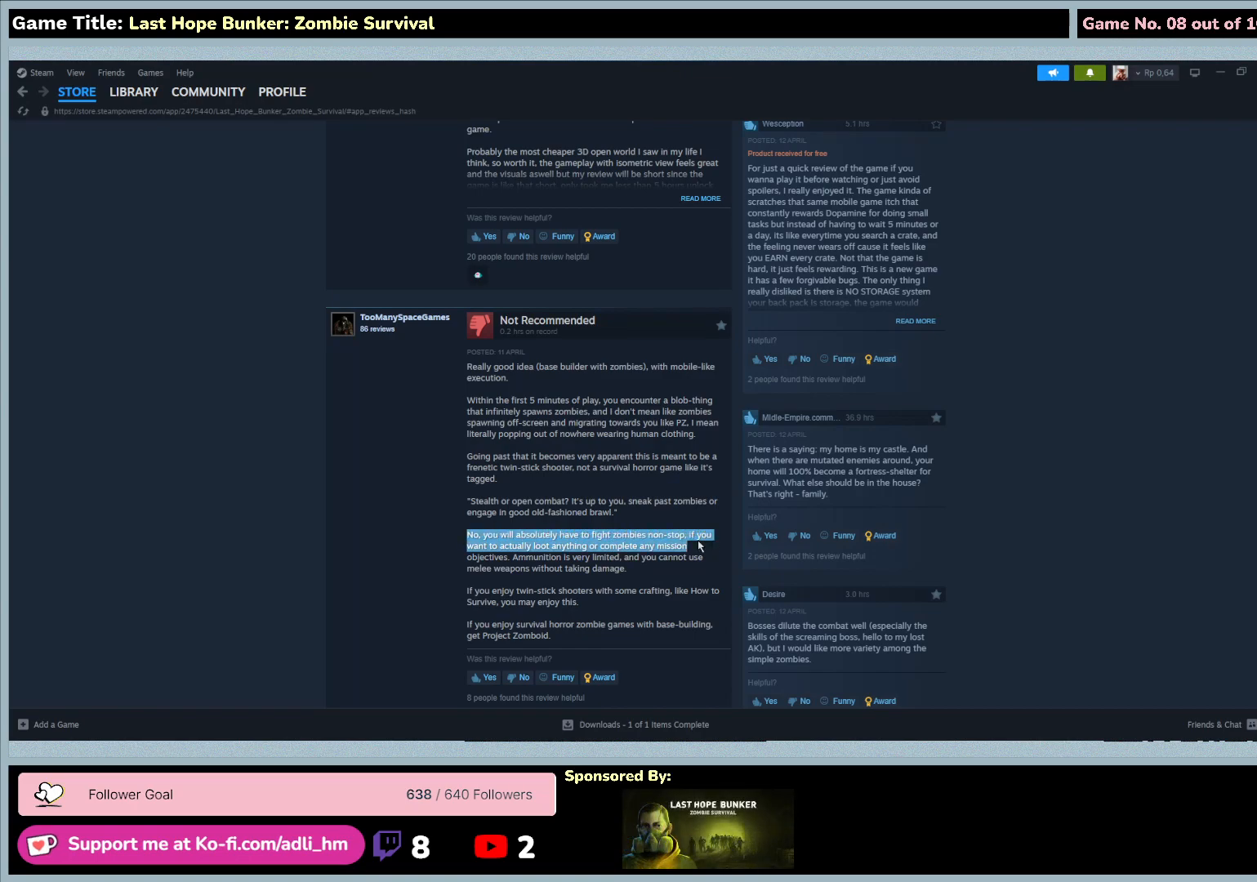
{"keys": [], "mouse": ["left"], "events": []}
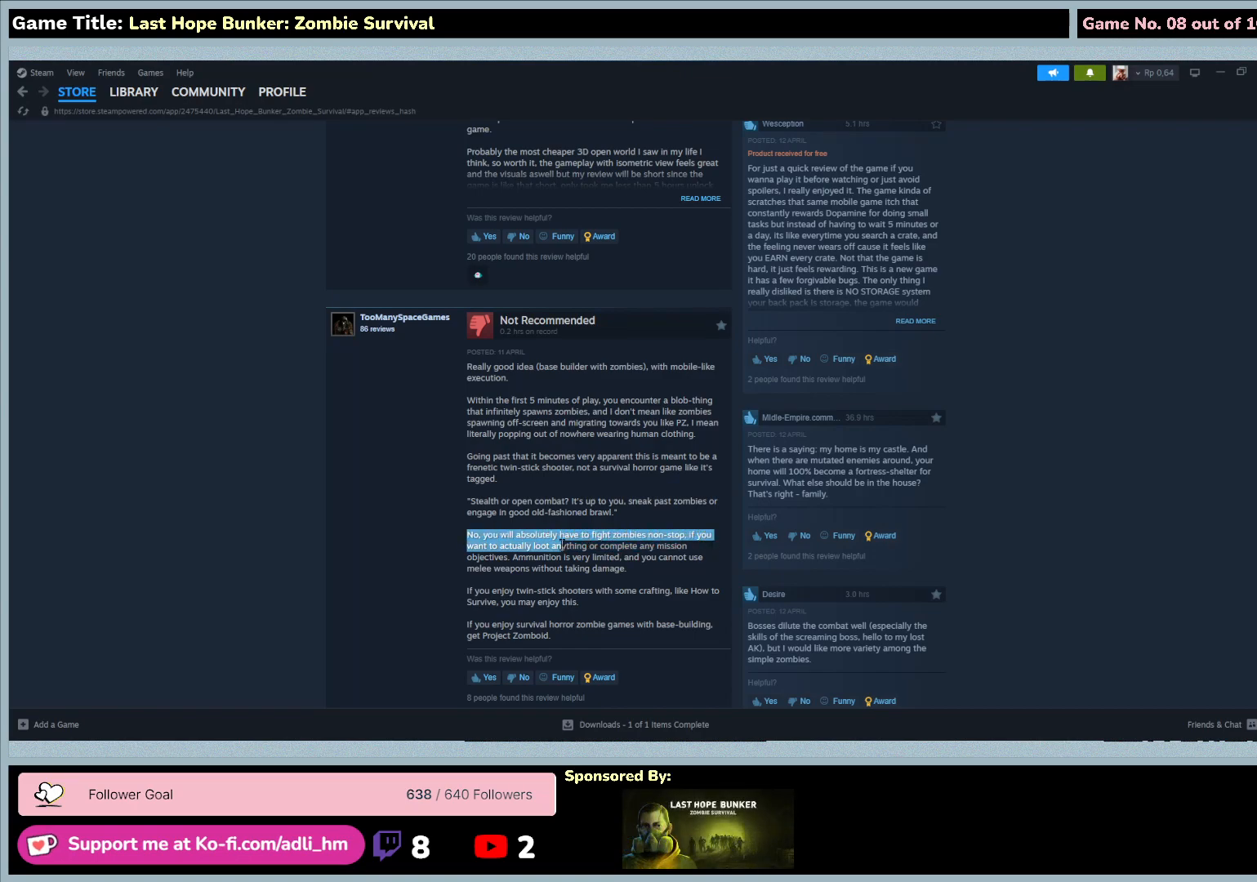
{"keys": [], "mouse": ["left"], "events": []}
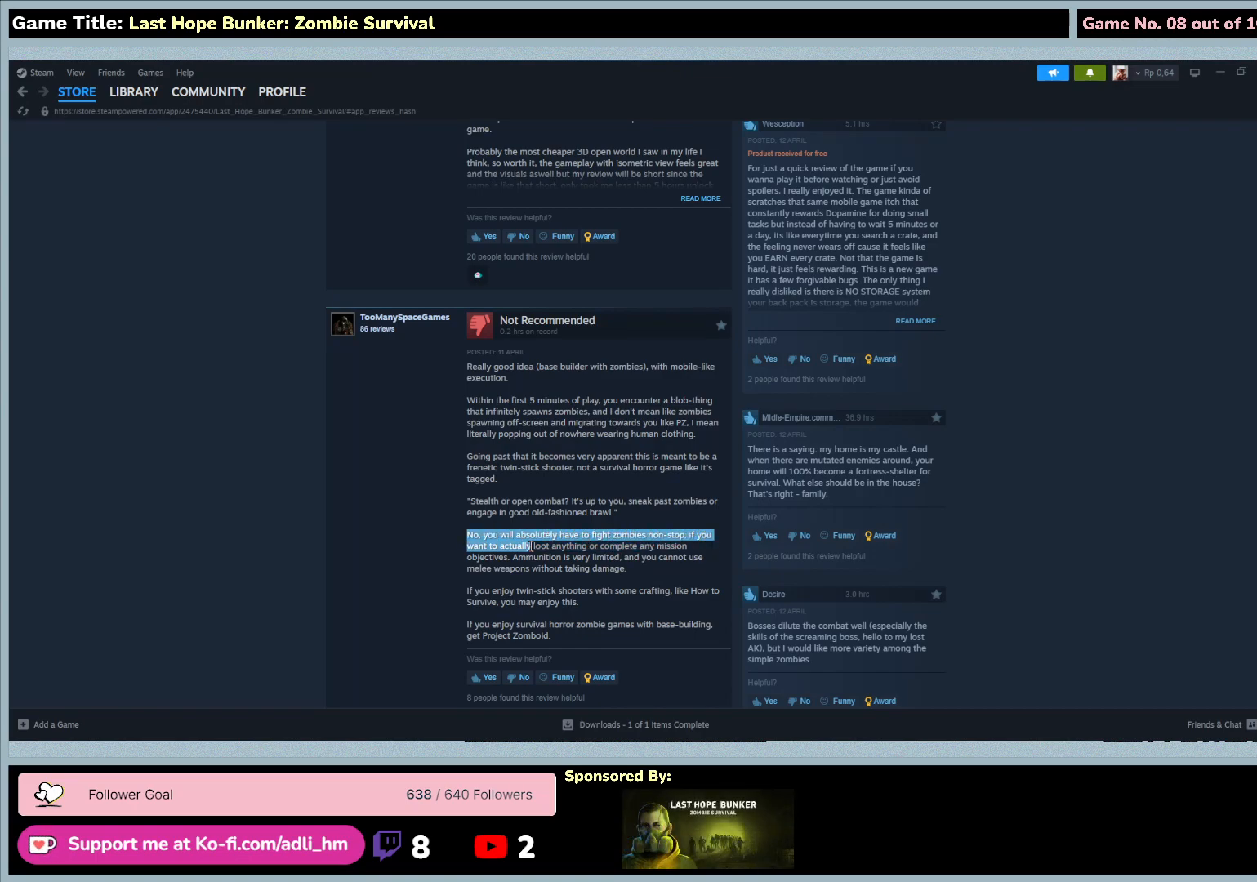
{"keys": [], "mouse": ["left"], "events": []}
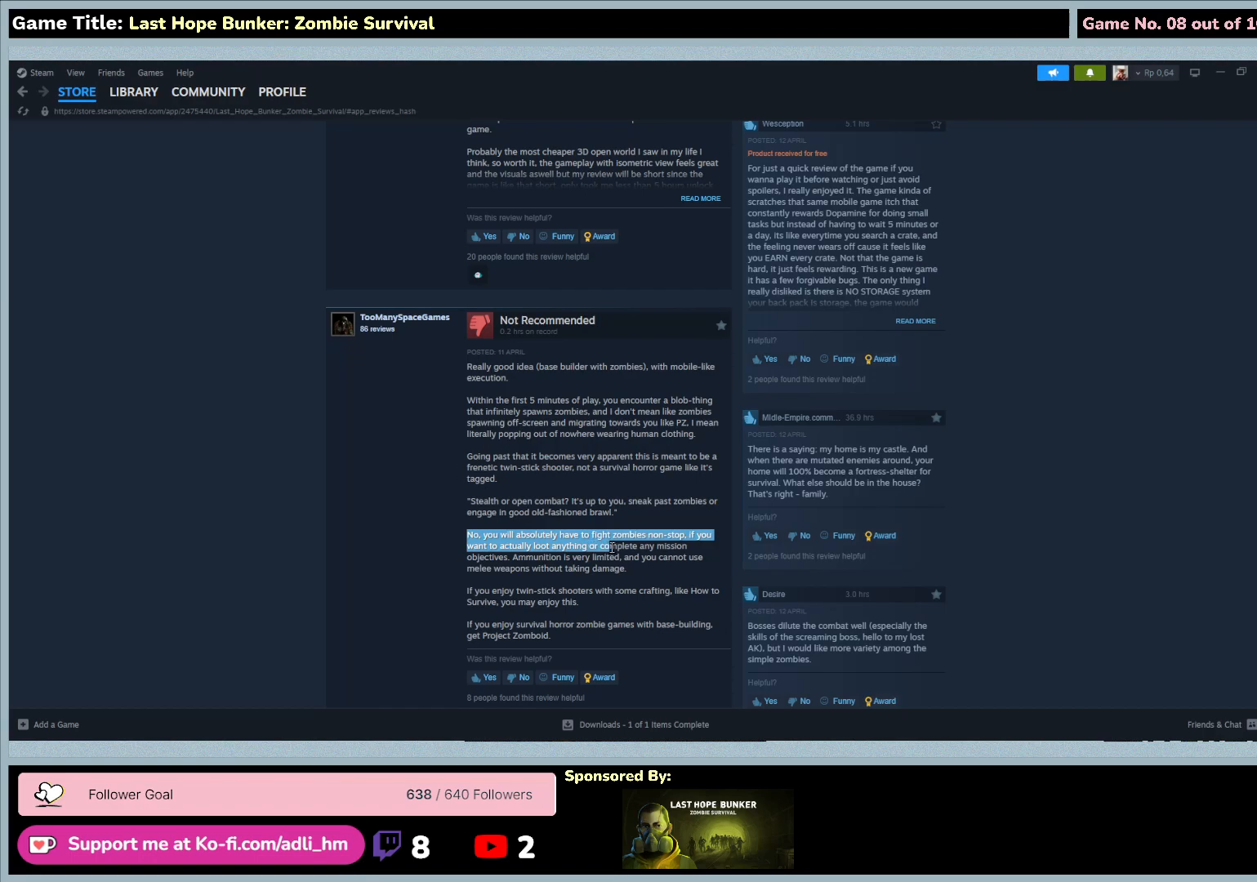
{"keys": [], "mouse": [], "events": [[267, "mouse_left", "up"]]}